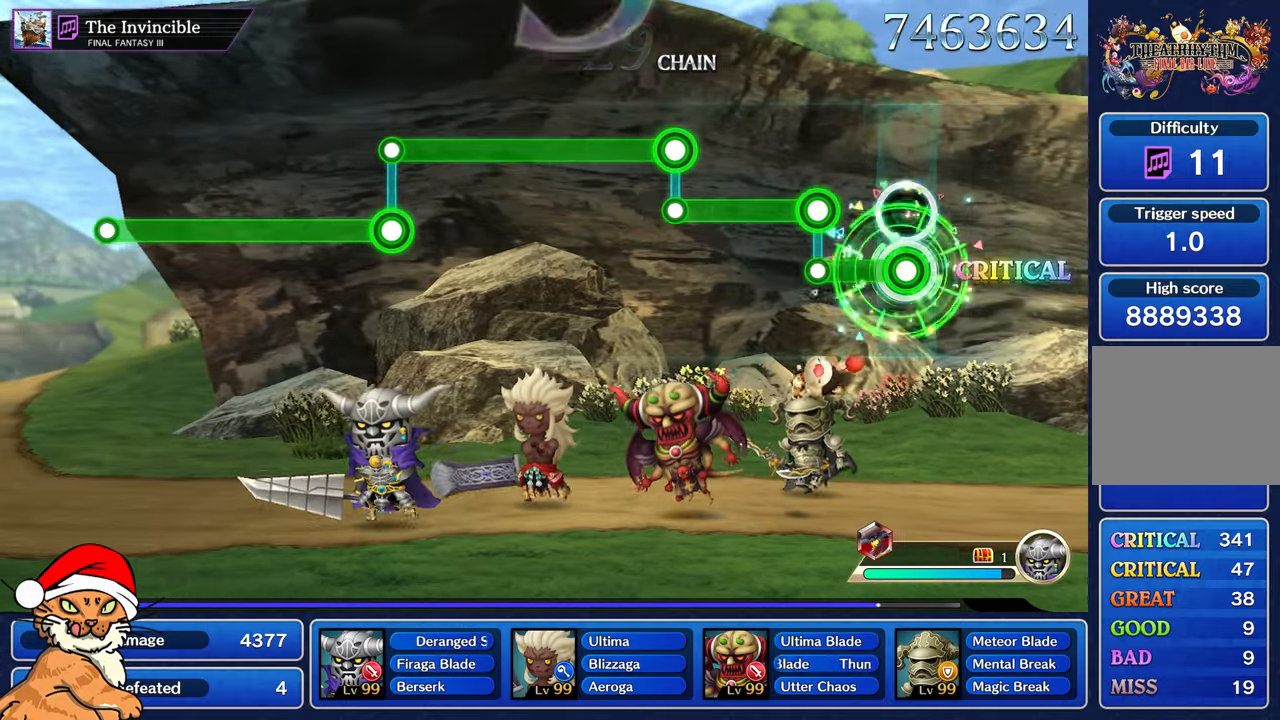
Gameplay with a controller (PlayStation layout); each line is a JSON object with the inputs held at the frame after it (dt_ms = milliseconds from this image to that frame). "events" lists button and stick changes between this image and that frame as [ms after this image, input, new state], when the widget could be followed in between. Not read: L3 R3.
{"dt_ms": 500, "buttons": ["L1"], "left_stick": "center", "right_stick": "center", "events": [[283, "L1", "down"], [283, "R1", "up"]]}
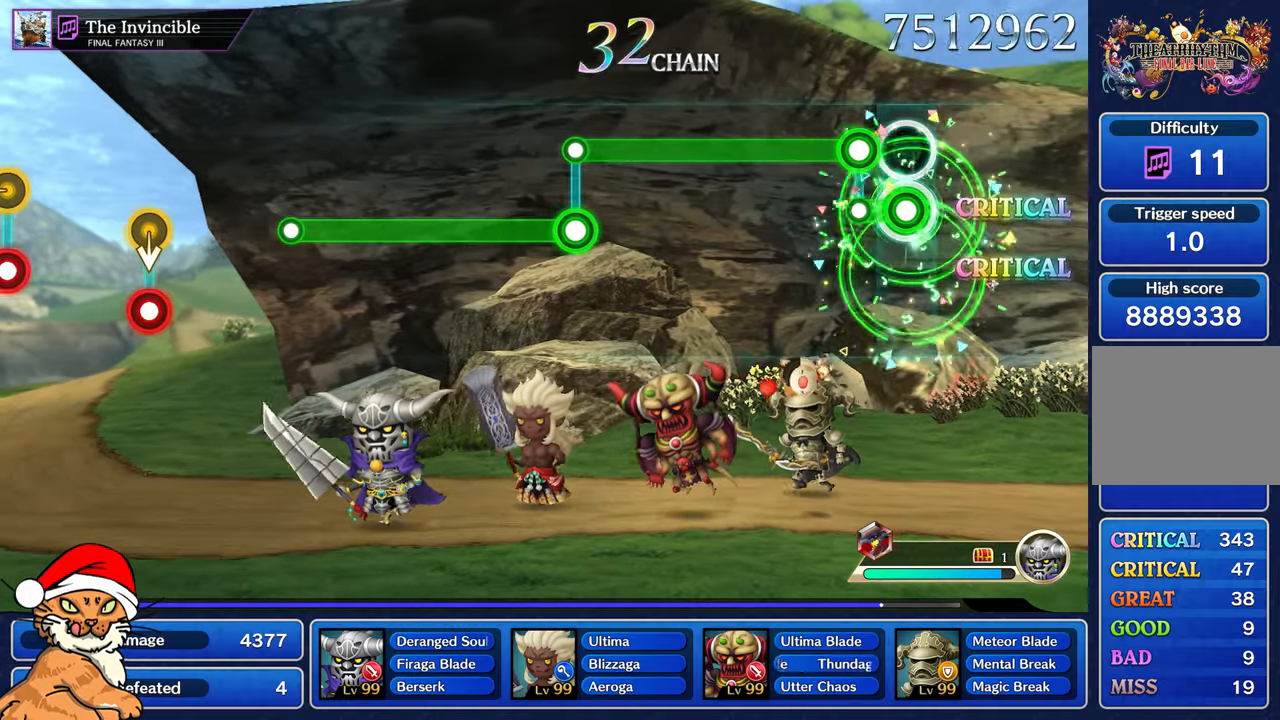
{"dt_ms": 500, "buttons": ["R1"], "left_stick": "center", "right_stick": "center", "events": [[117, "L1", "up"], [167, "R1", "down"]]}
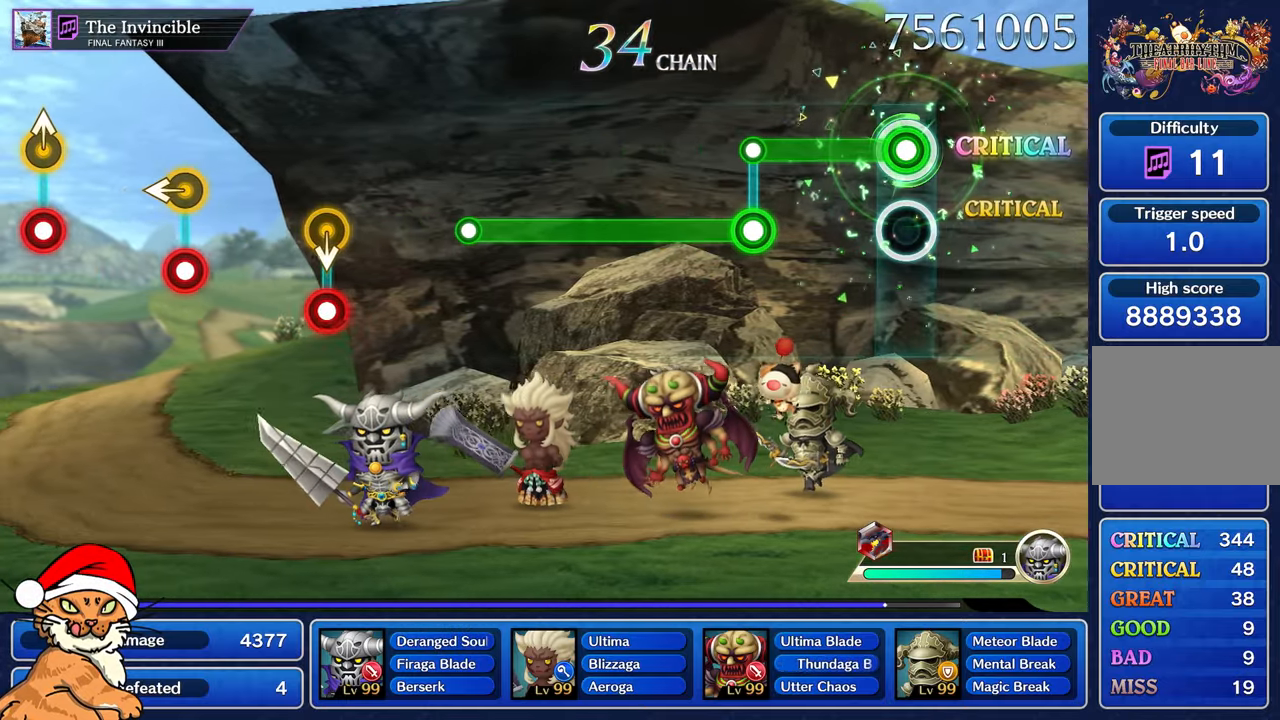
{"dt_ms": 500, "buttons": ["L1"], "left_stick": "center", "right_stick": "center", "events": [[433, "R1", "up"], [450, "L1", "down"]]}
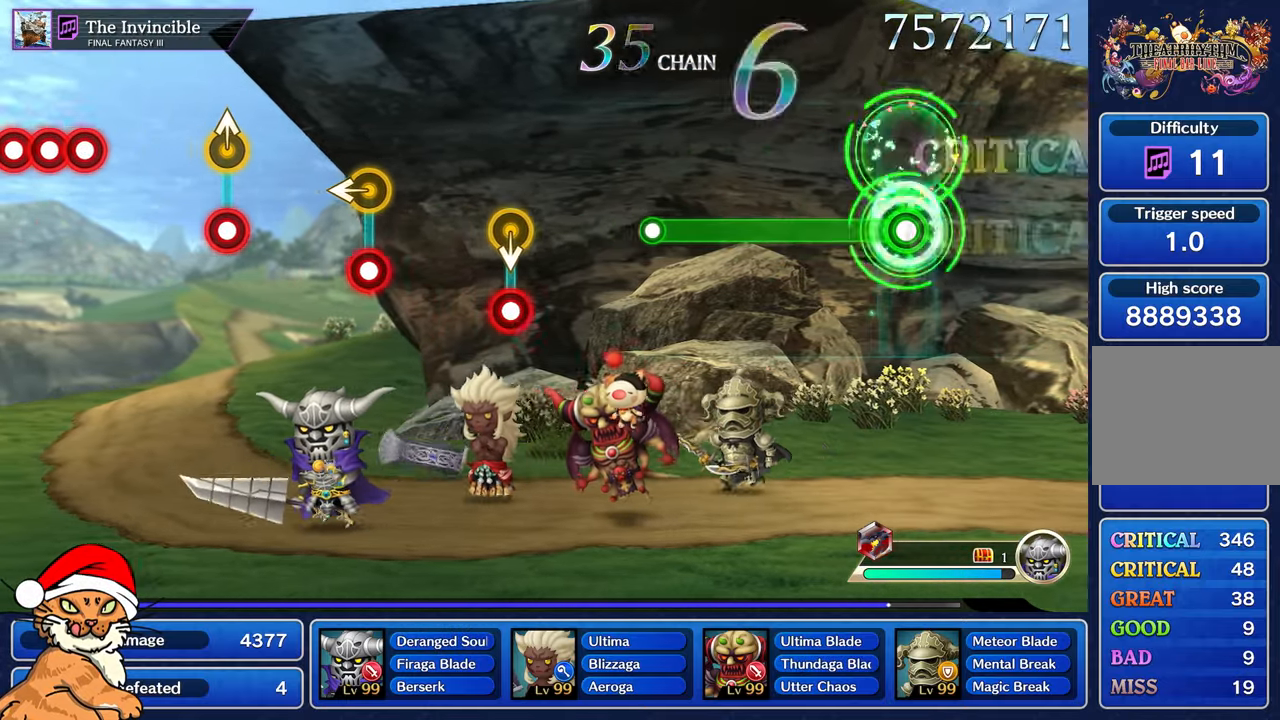
{"dt_ms": 500, "buttons": ["L1"], "left_stick": "center", "right_stick": "center", "events": []}
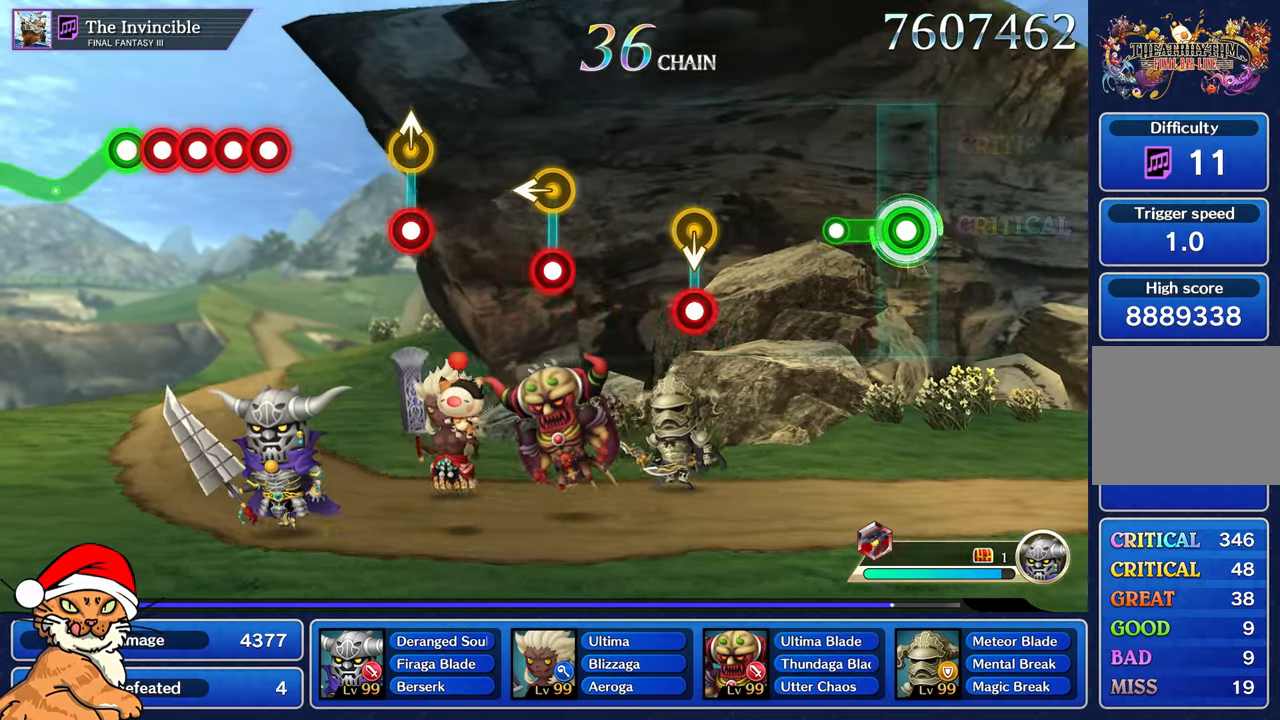
{"dt_ms": 500, "buttons": [], "left_stick": "center", "right_stick": "center", "events": [[233, "L1", "up"]]}
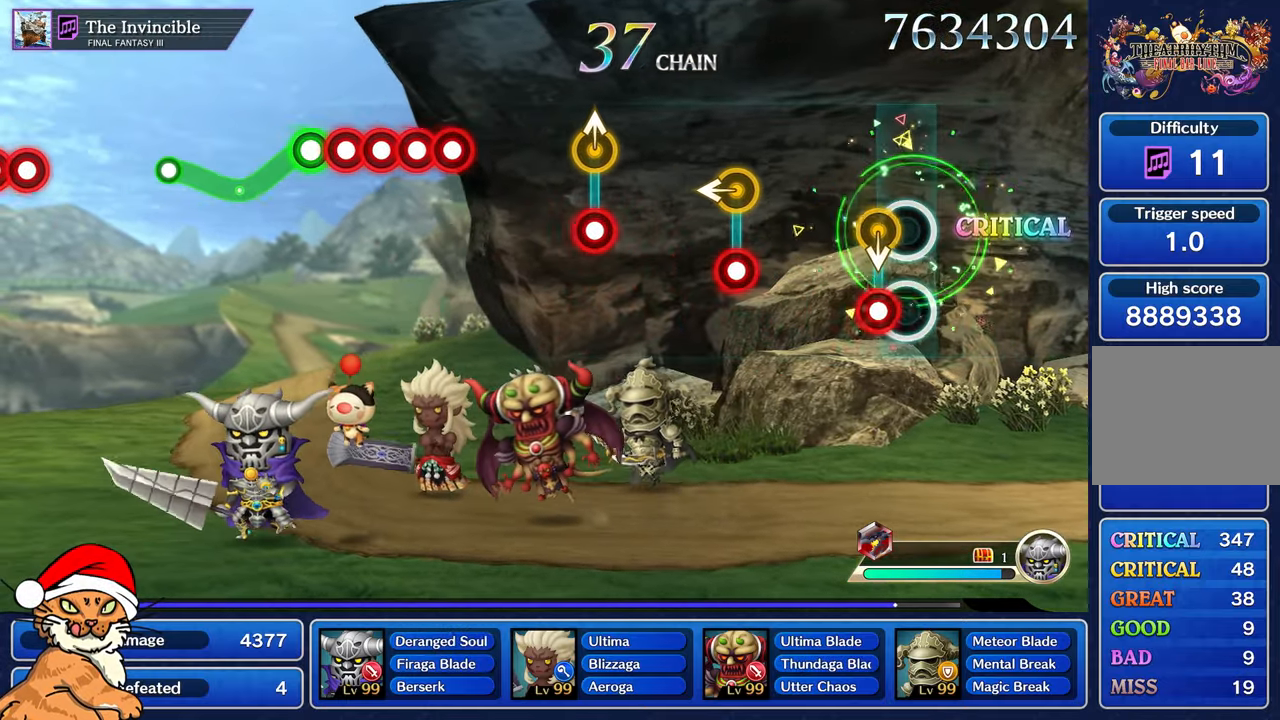
{"dt_ms": 1000, "buttons": [], "left_stick": "up-left", "right_stick": "center"}
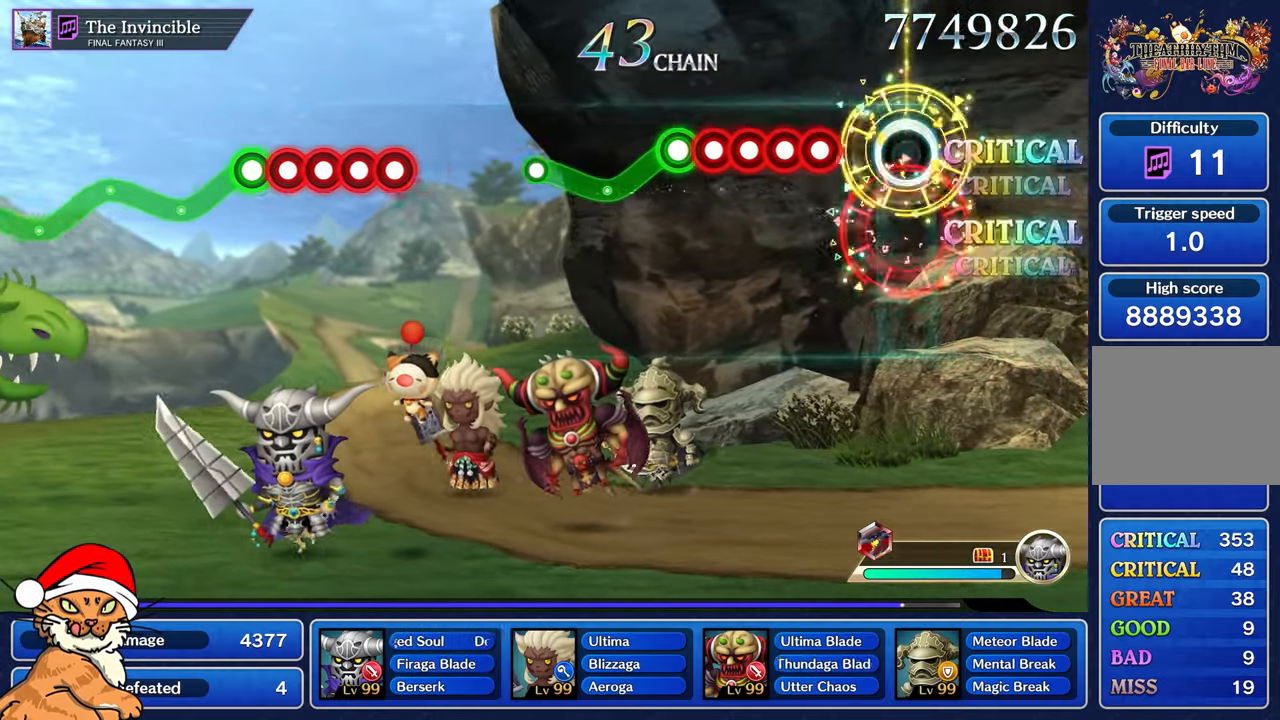
{"dt_ms": 500, "buttons": ["CROSS"], "left_stick": "center", "right_stick": "center", "events": [[17, "left_stick", "center"], [300, "CROSS", "down"], [383, "DPAD_DOWN", "down"], [417, "CROSS", "up"], [467, "DPAD_DOWN", "up"], [500, "CROSS", "down"]]}
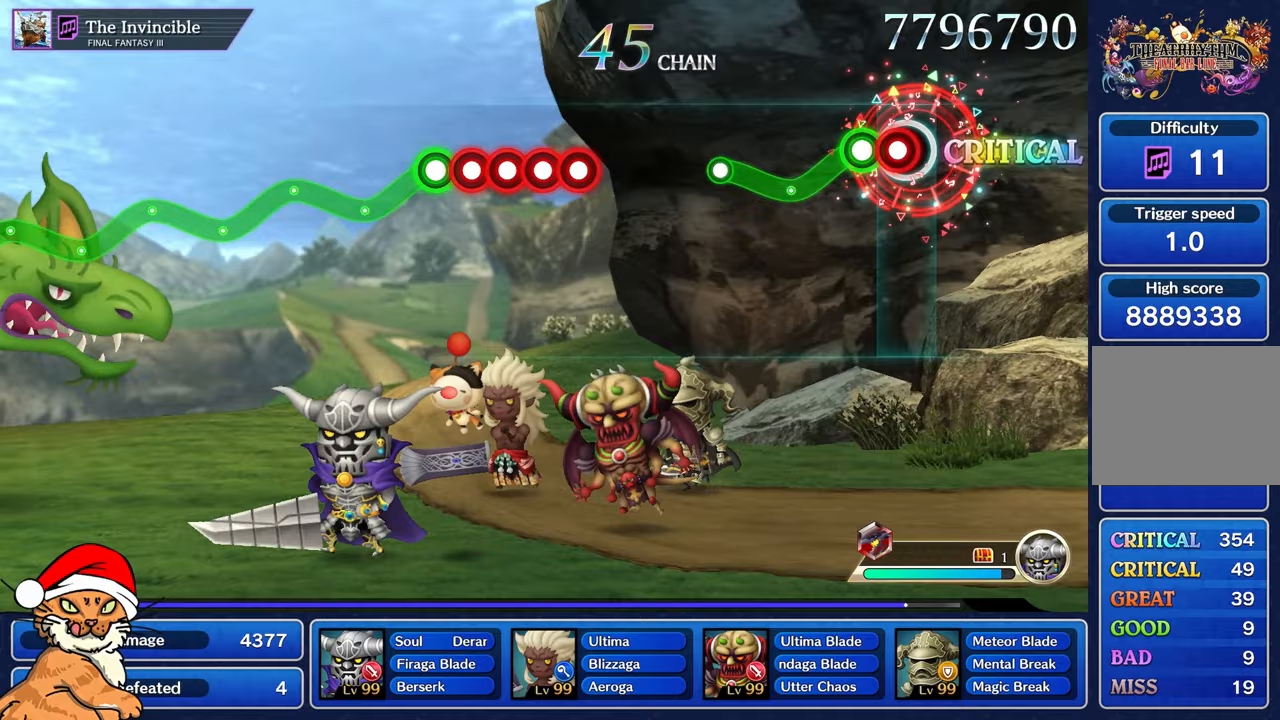
{"dt_ms": 500, "buttons": ["CROSS"], "left_stick": "up", "right_stick": "center", "events": [[50, "DPAD_DOWN", "down"], [167, "DPAD_DOWN", "up"], [417, "left_stick", "up"]]}
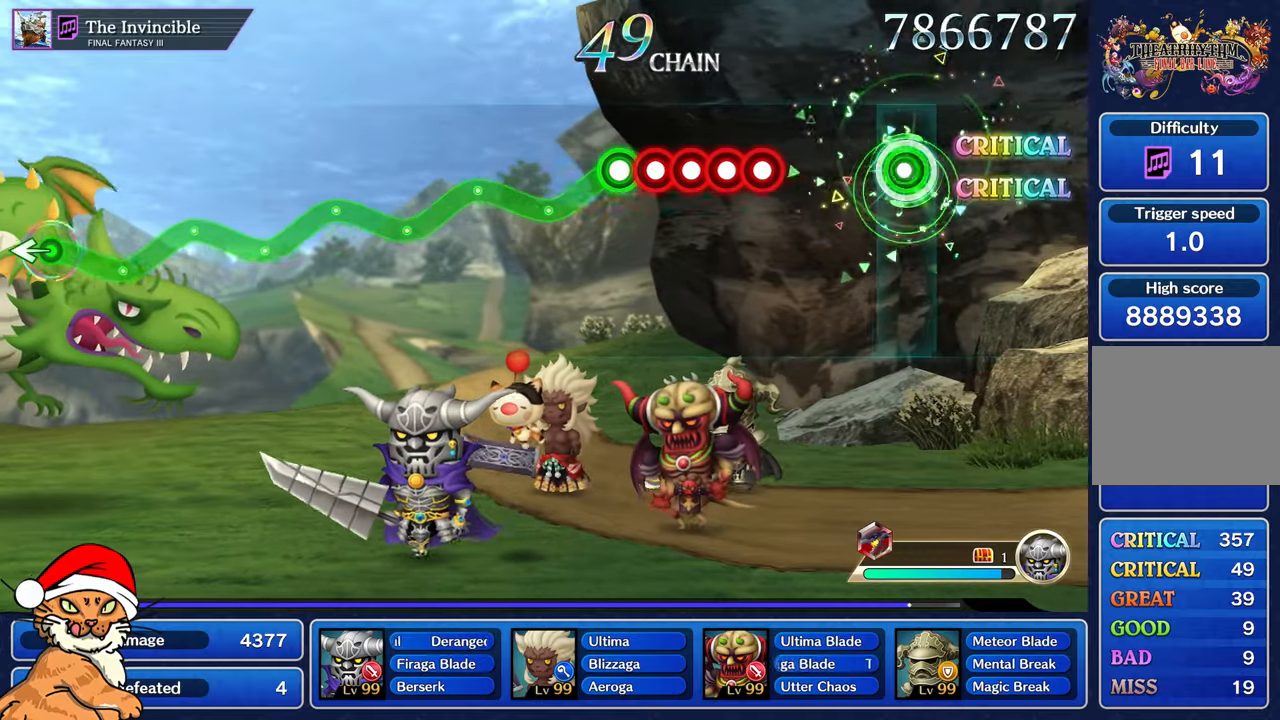
{"dt_ms": 500, "buttons": ["CROSS"], "left_stick": "center", "right_stick": "center", "events": [[83, "CROSS", "up"], [117, "left_stick", "center"], [433, "CROSS", "down"]]}
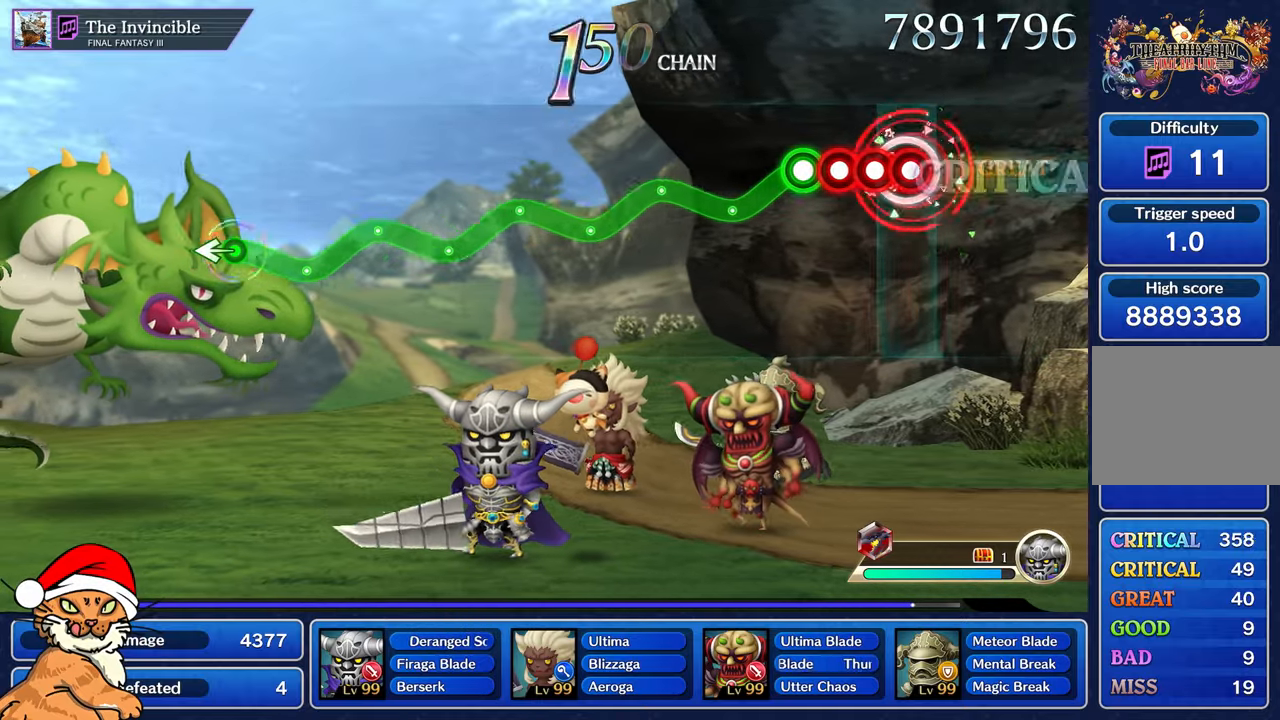
{"dt_ms": 1000, "buttons": ["CROSS"], "left_stick": "up-left", "right_stick": "center"}
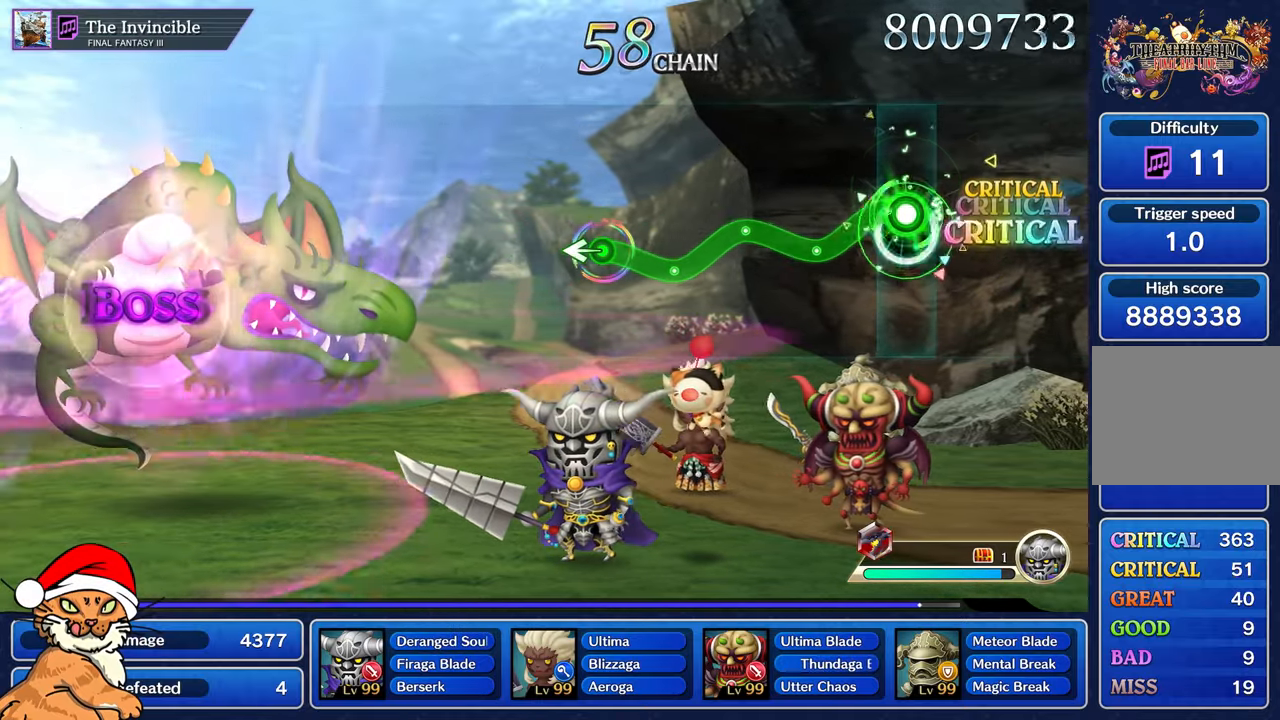
{"dt_ms": 1000, "buttons": [], "left_stick": "center", "right_stick": "center"}
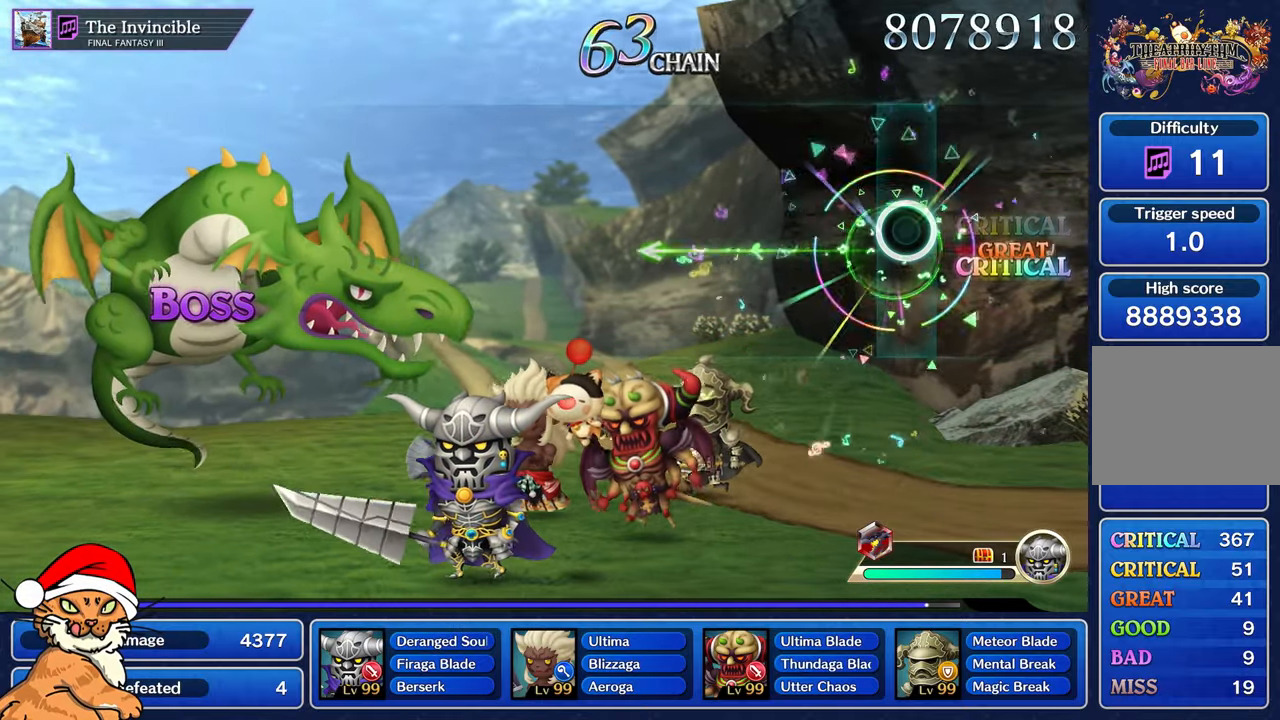
{"dt_ms": 500, "buttons": [], "left_stick": "center", "right_stick": "center", "events": []}
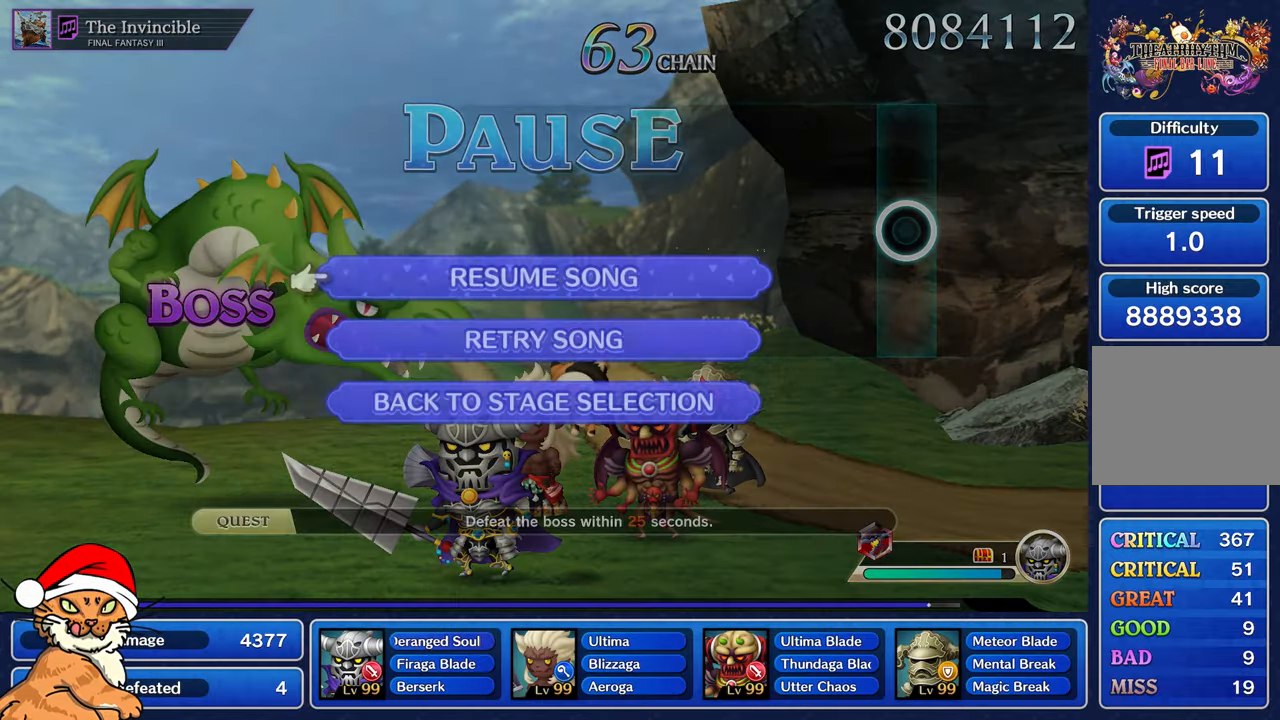
{"dt_ms": 500, "buttons": [], "left_stick": "center", "right_stick": "center", "events": []}
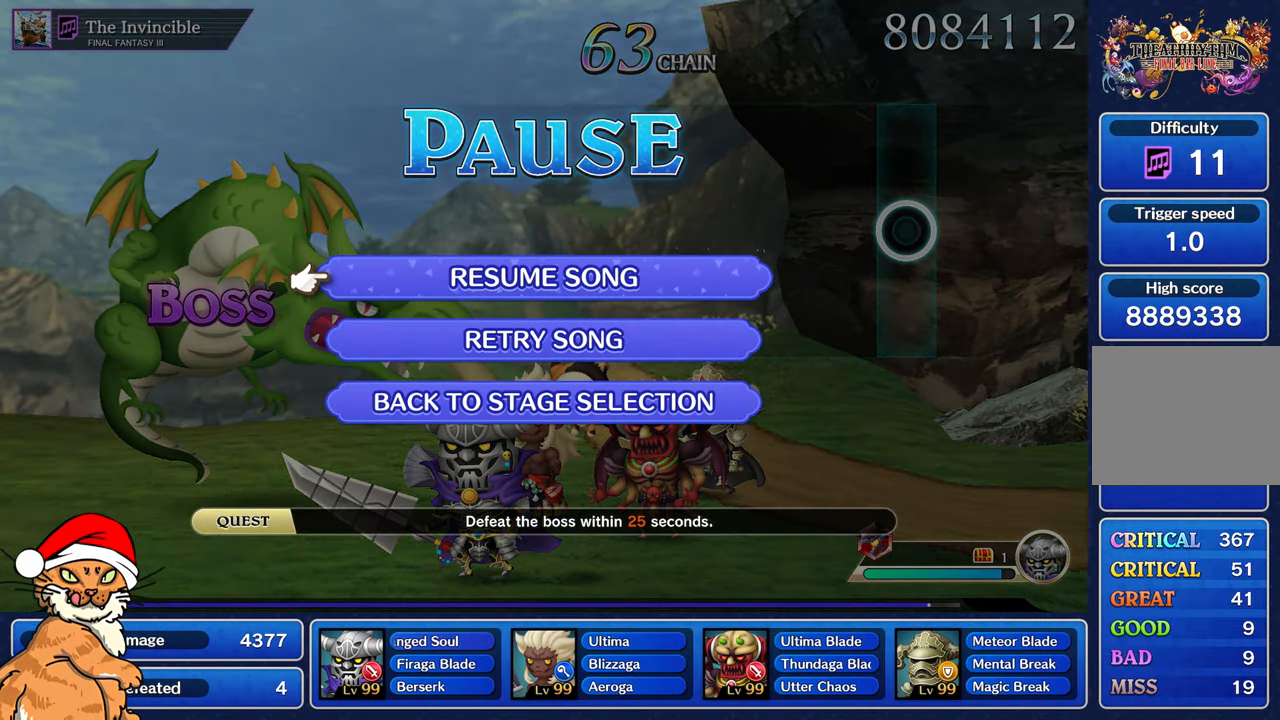
{"dt_ms": 500, "buttons": [], "left_stick": "center", "right_stick": "center", "events": []}
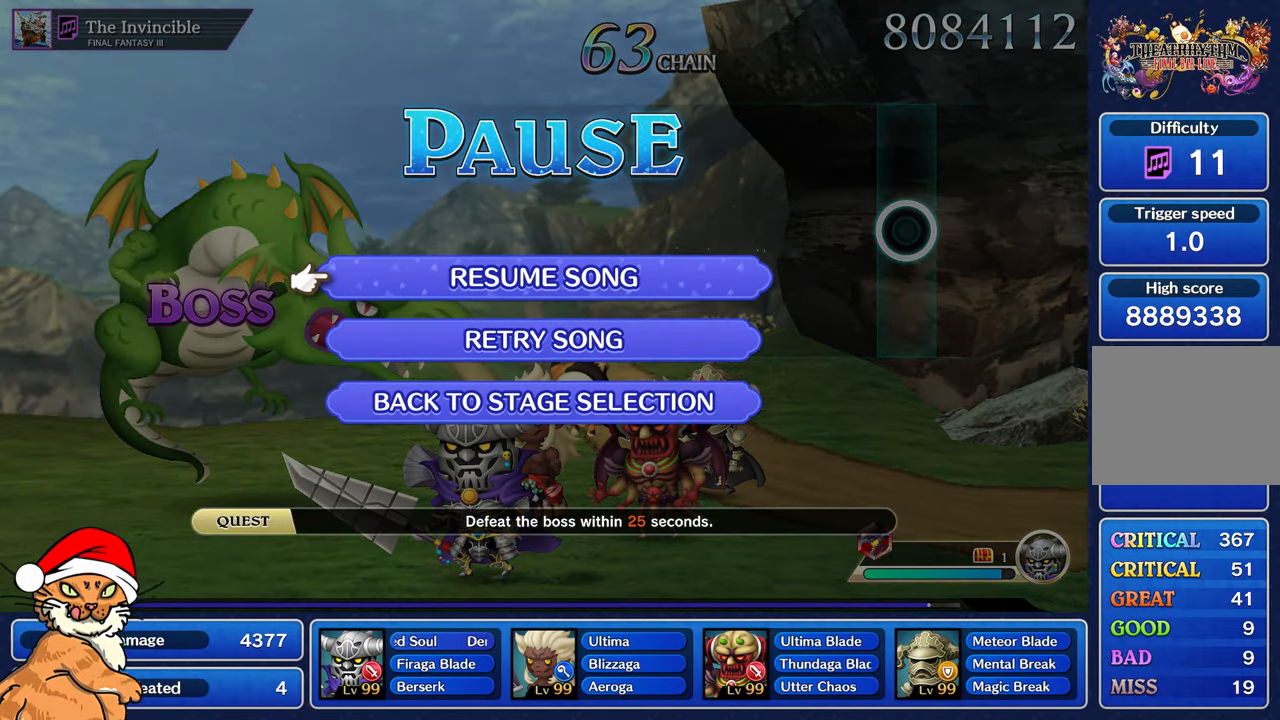
{"dt_ms": 500, "buttons": [], "left_stick": "center", "right_stick": "center", "events": []}
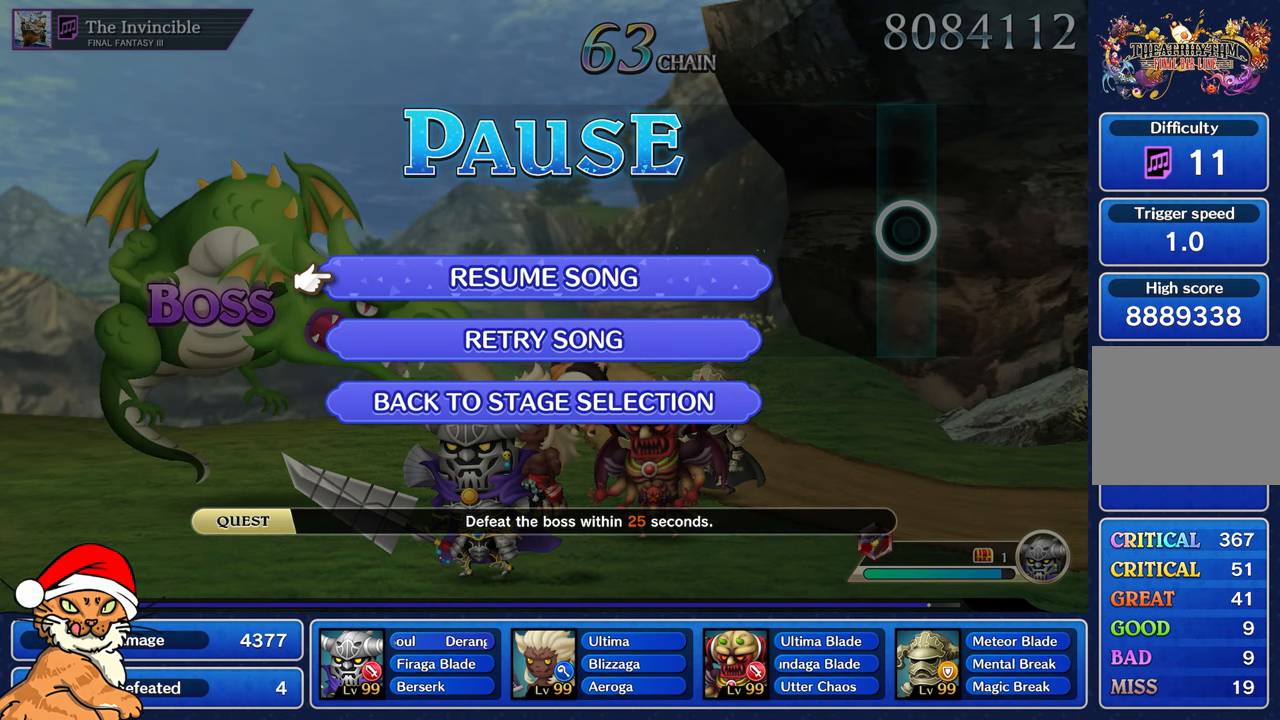
{"dt_ms": 500, "buttons": [], "left_stick": "center", "right_stick": "center", "events": []}
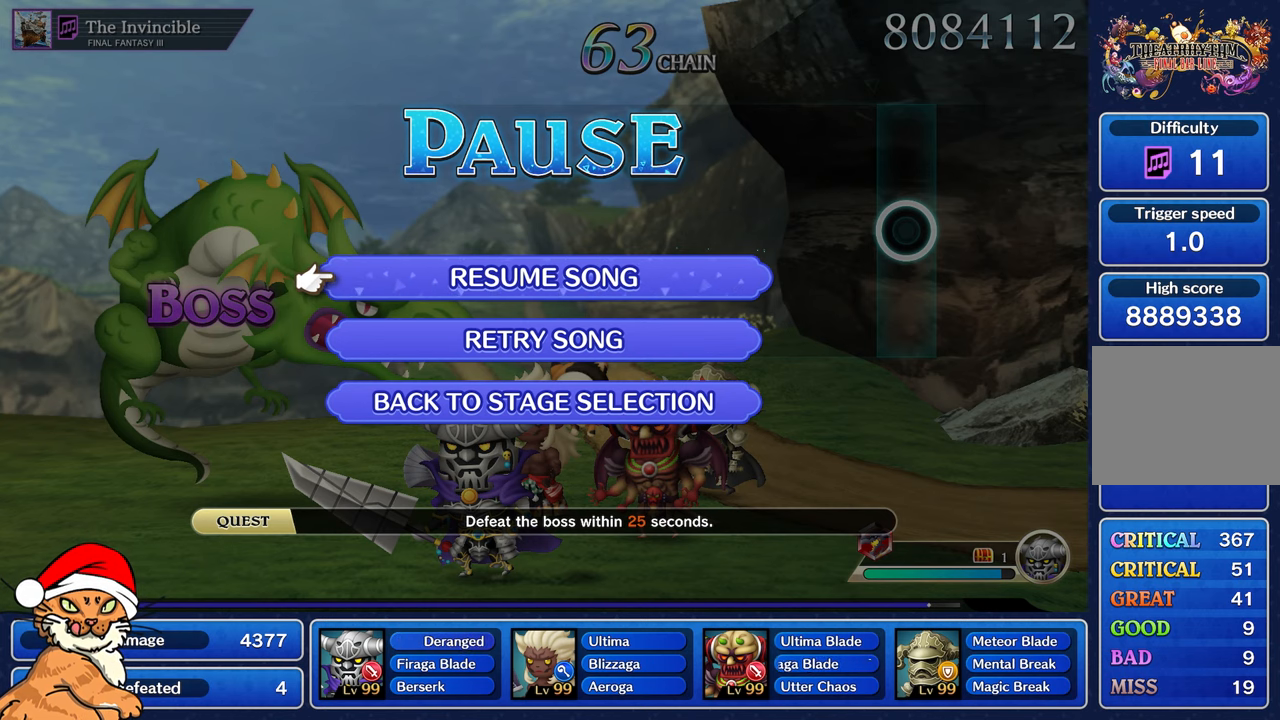
{"dt_ms": 500, "buttons": [], "left_stick": "center", "right_stick": "center", "events": []}
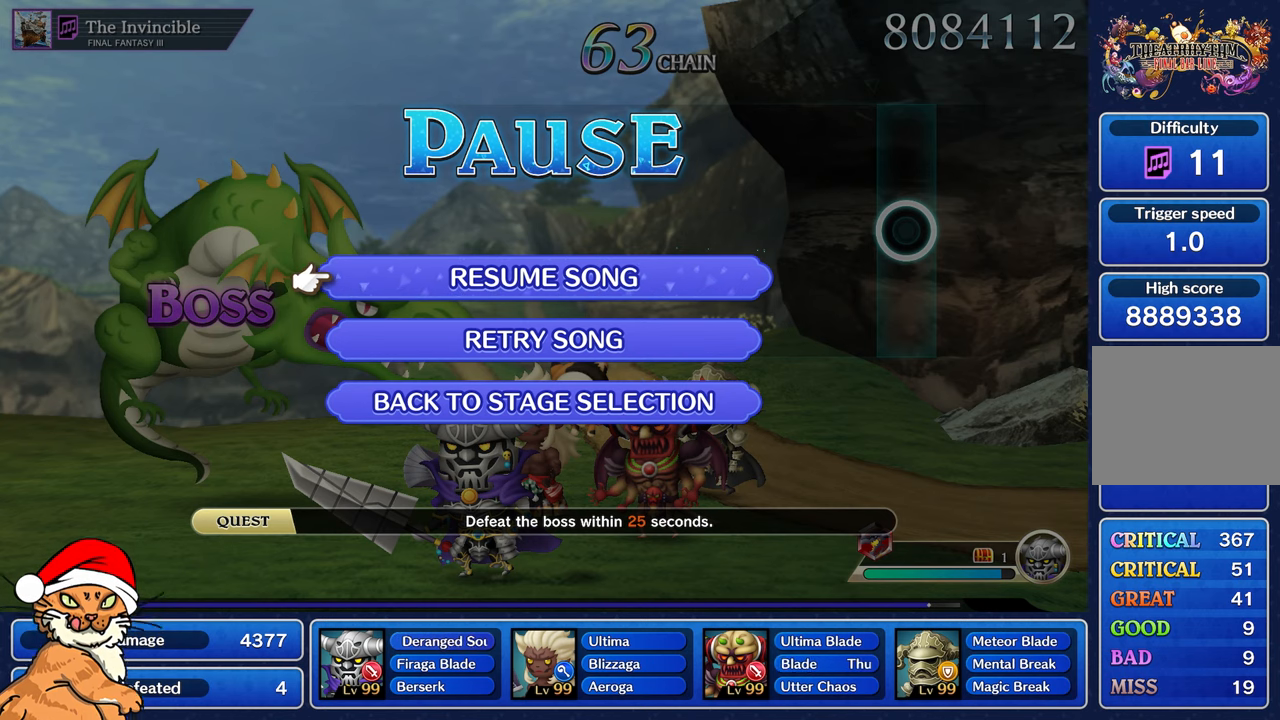
{"dt_ms": 500, "buttons": [], "left_stick": "center", "right_stick": "center", "events": [[333, "DPAD_DOWN", "down"], [467, "DPAD_DOWN", "up"]]}
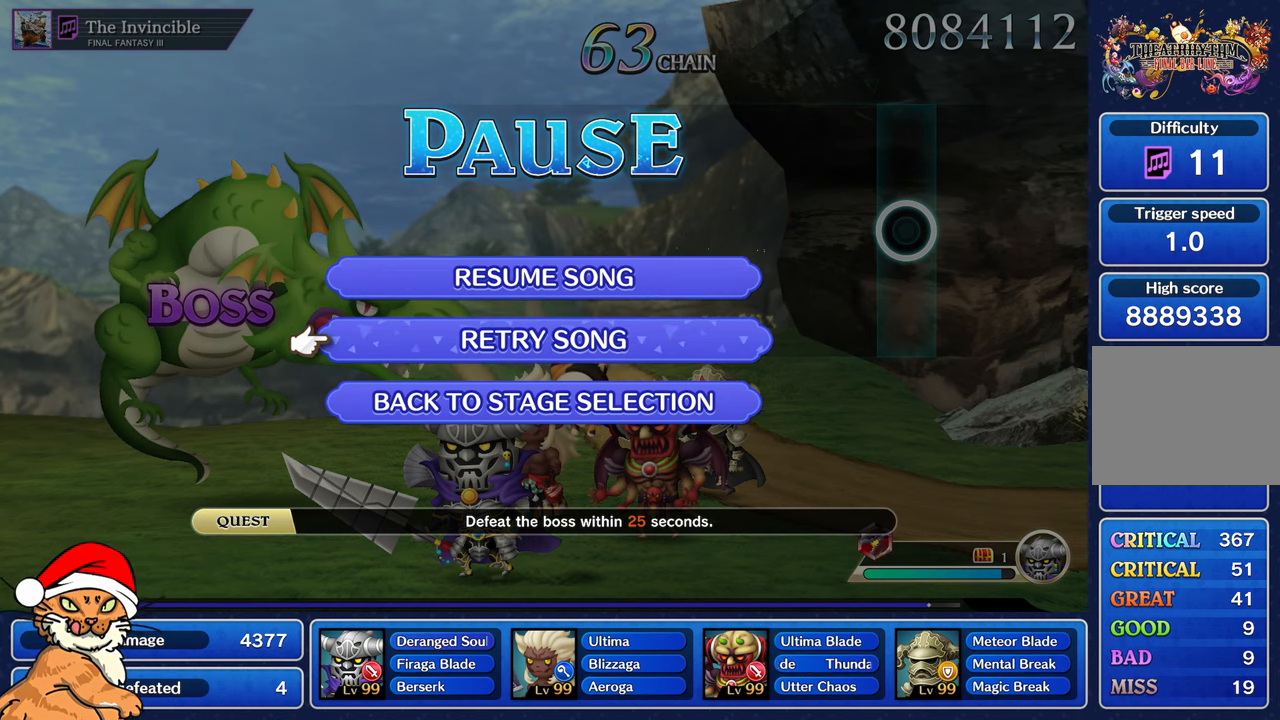
{"dt_ms": 500, "buttons": [], "left_stick": "center", "right_stick": "center", "events": []}
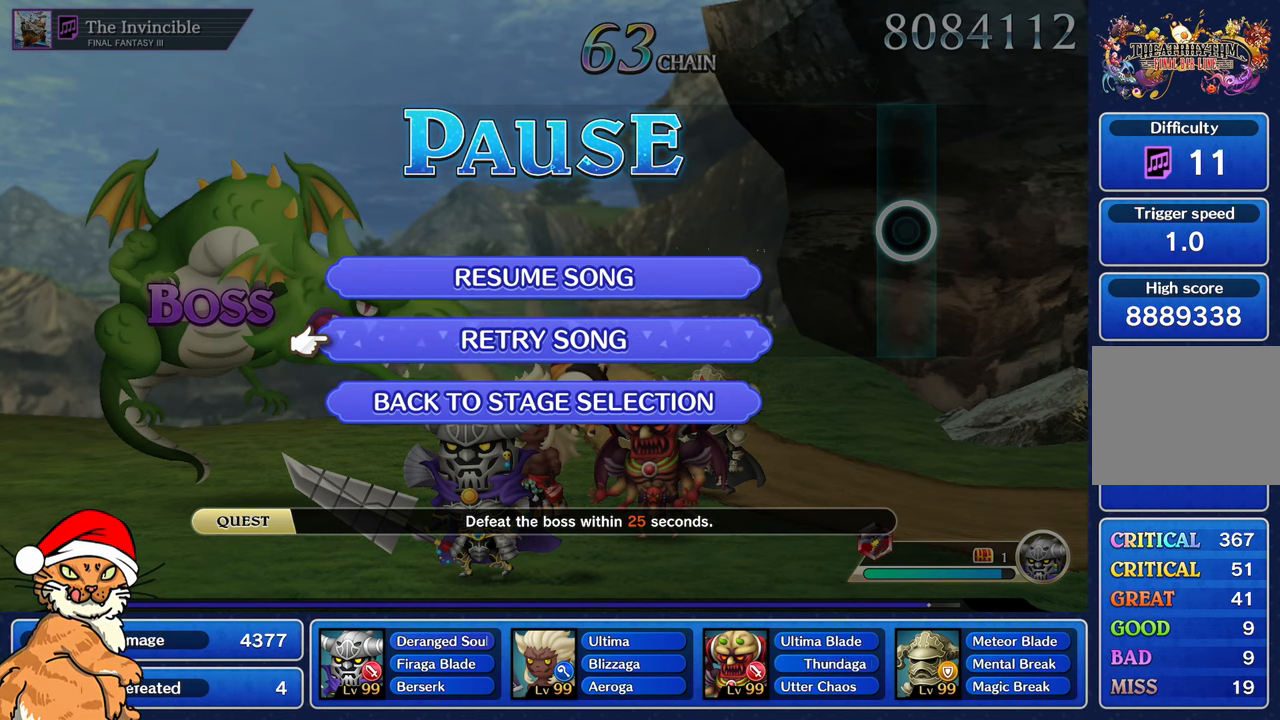
{"dt_ms": 500, "buttons": [], "left_stick": "center", "right_stick": "center", "events": []}